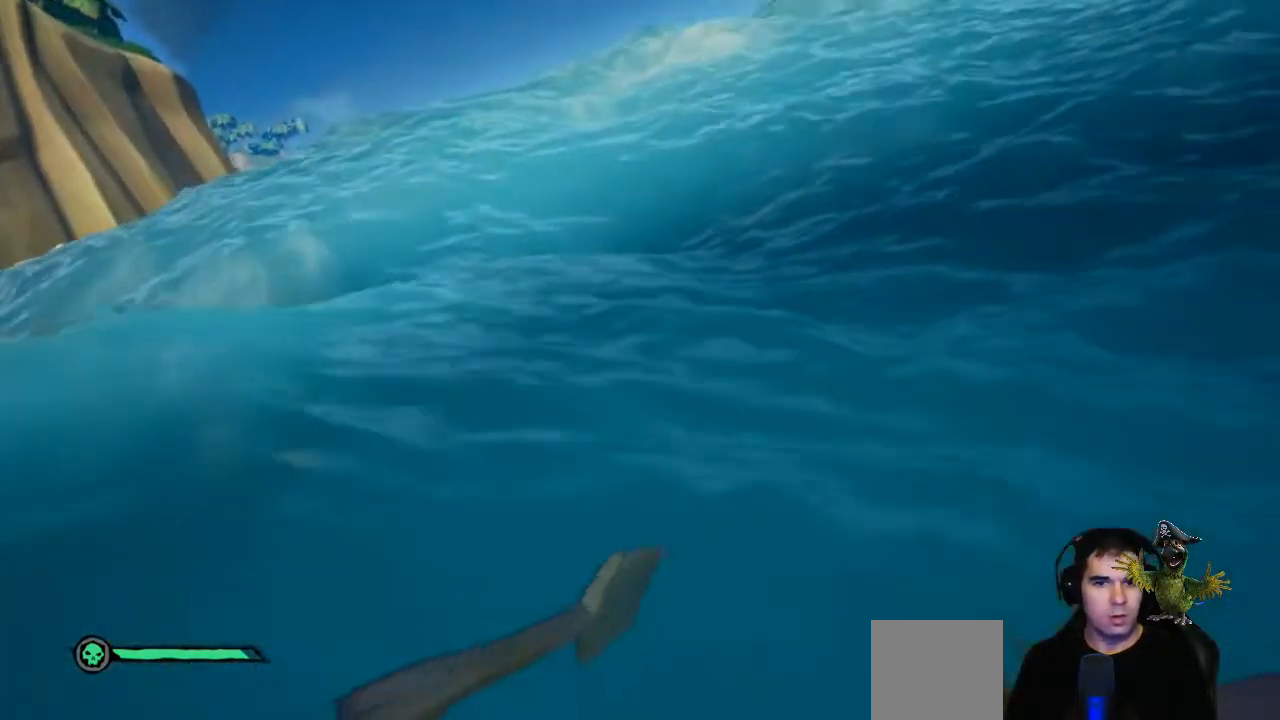
Gameplay with a controller (Xbox layout); each line is a JSON object with the inputs held at the frame after it. "events" lists button and stick changes between this image and that frame as [ms after this image, input, new state], when the widget could be followed in between. Not read: SHARE.
{"buttons": ["L2"], "left_stick": "left", "right_stick": "center", "events": []}
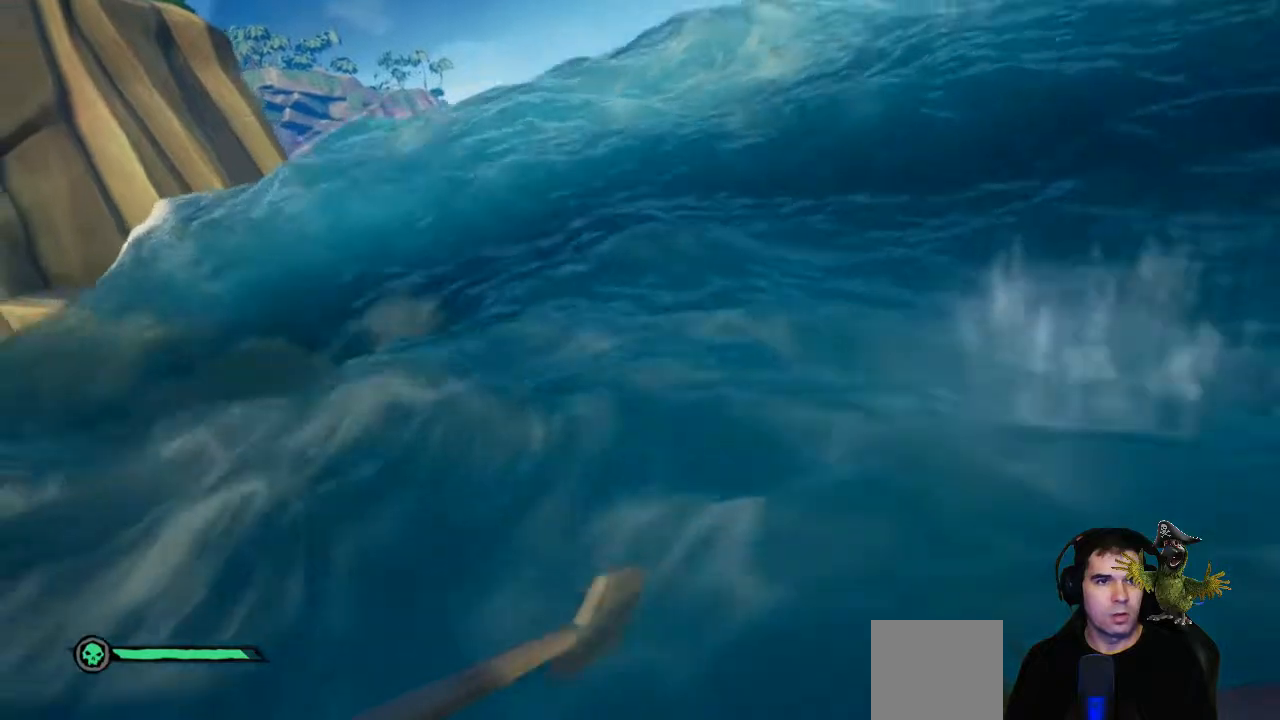
{"buttons": ["L2"], "left_stick": "left", "right_stick": "center", "events": []}
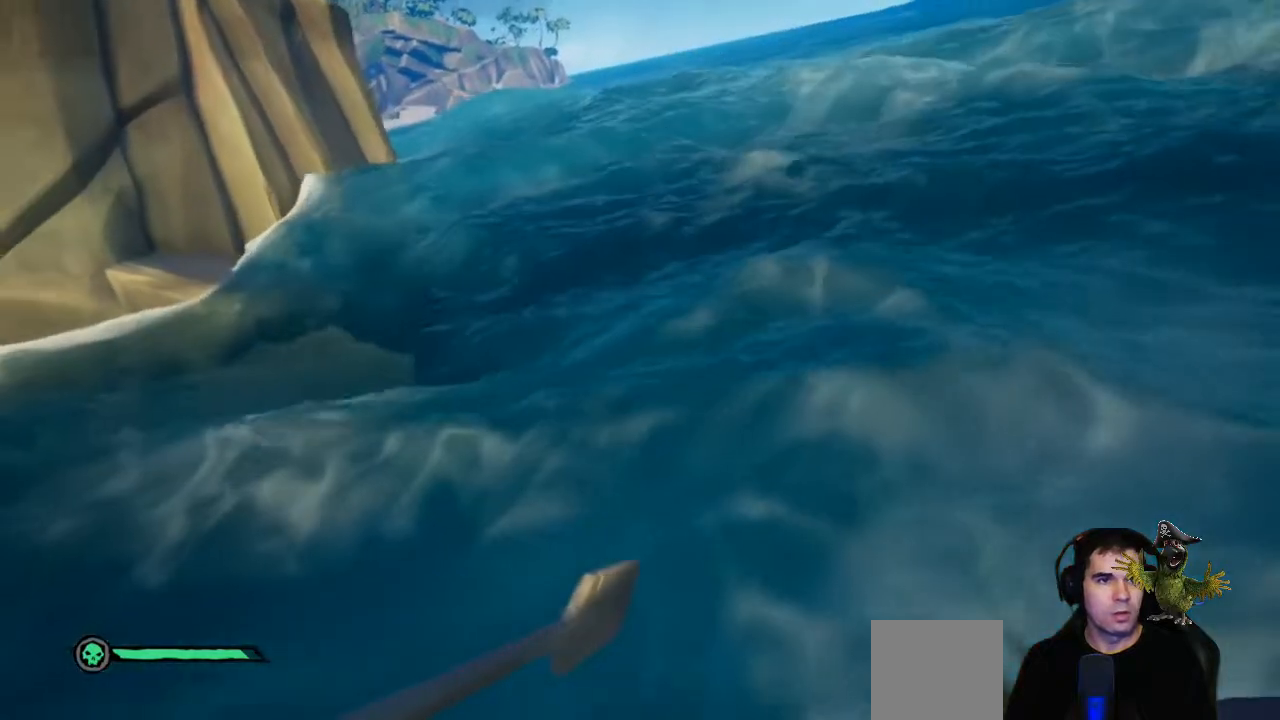
{"buttons": ["L2"], "left_stick": "left", "right_stick": "center", "events": []}
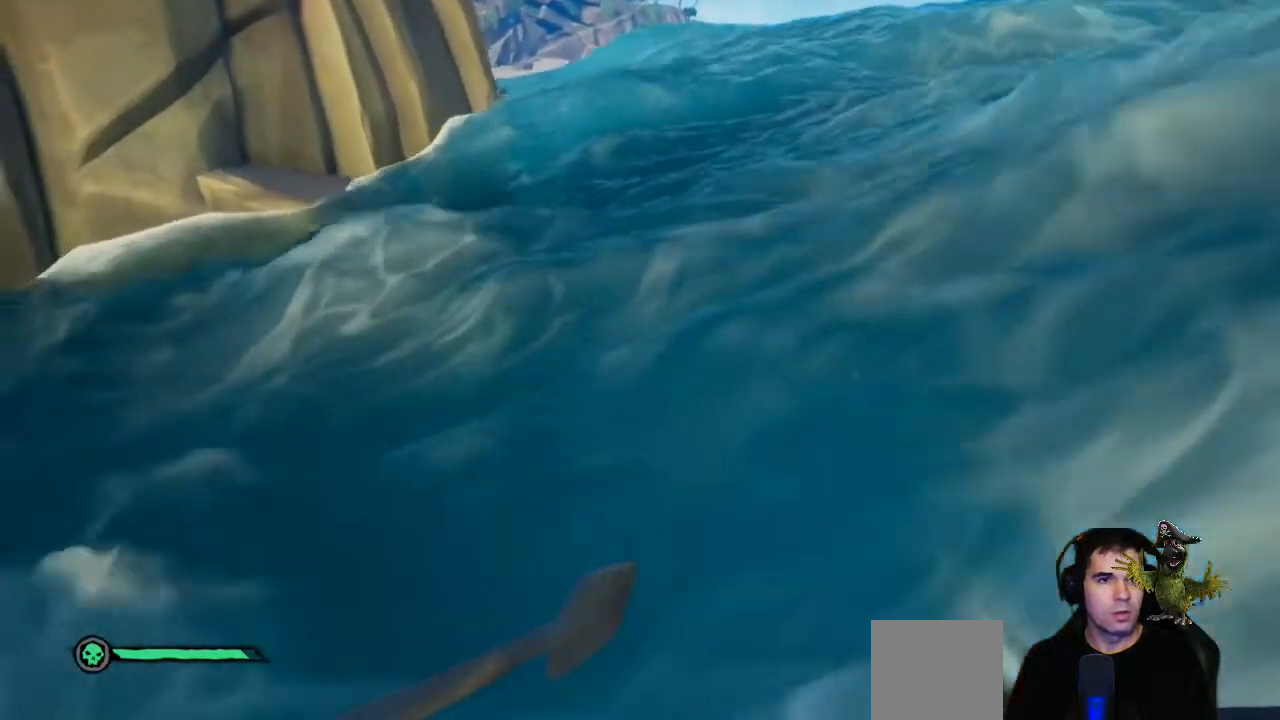
{"buttons": ["L2"], "left_stick": "left", "right_stick": "center", "events": []}
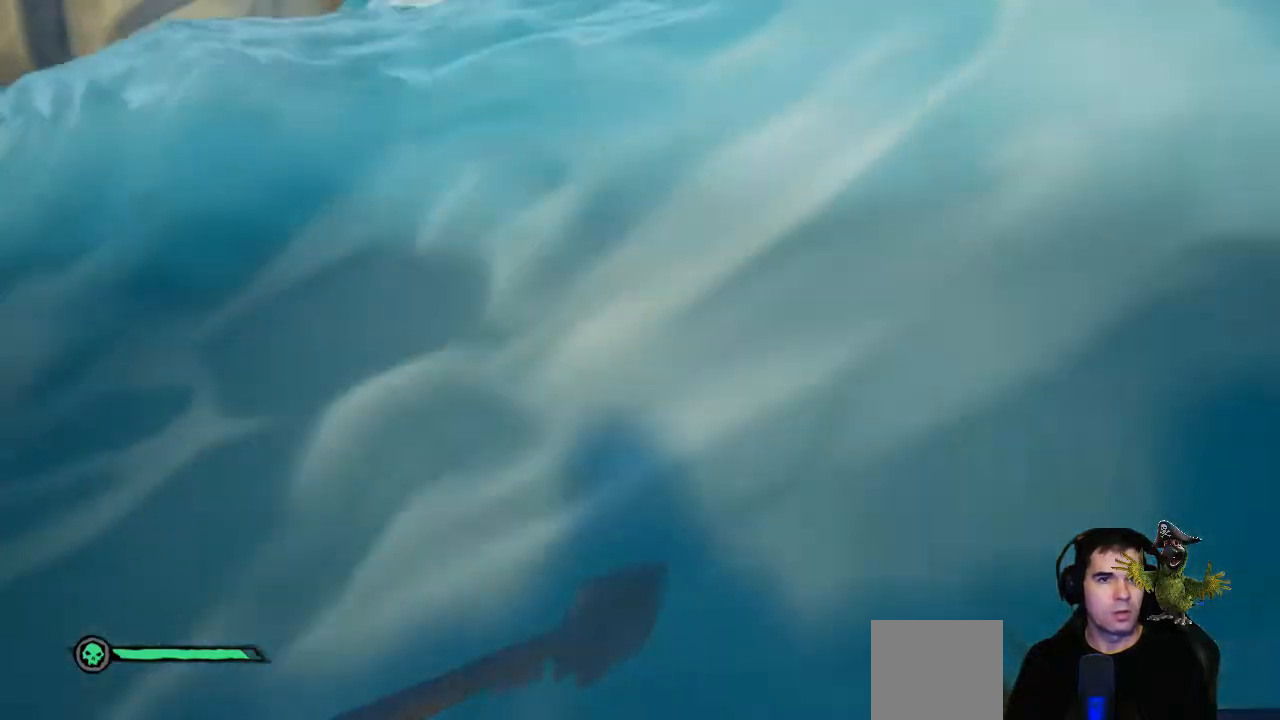
{"buttons": ["L2"], "left_stick": "left", "right_stick": "center", "events": []}
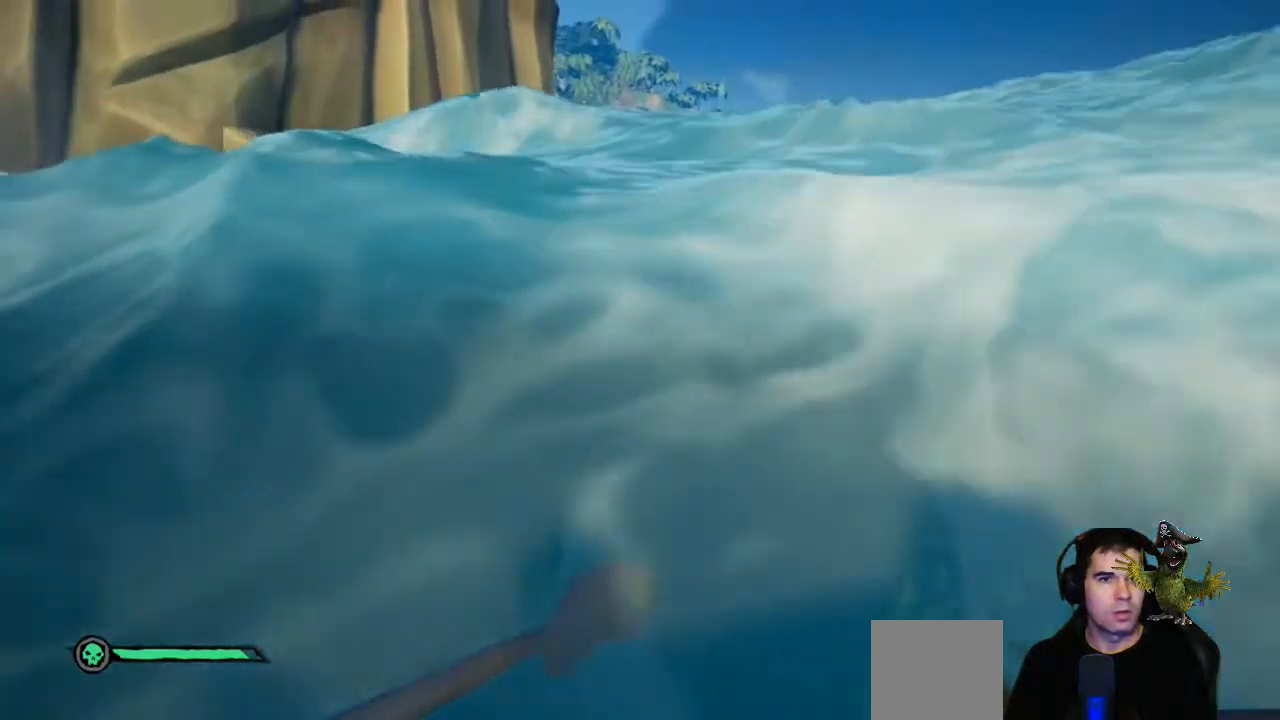
{"buttons": ["L2"], "left_stick": "left", "right_stick": "center", "events": []}
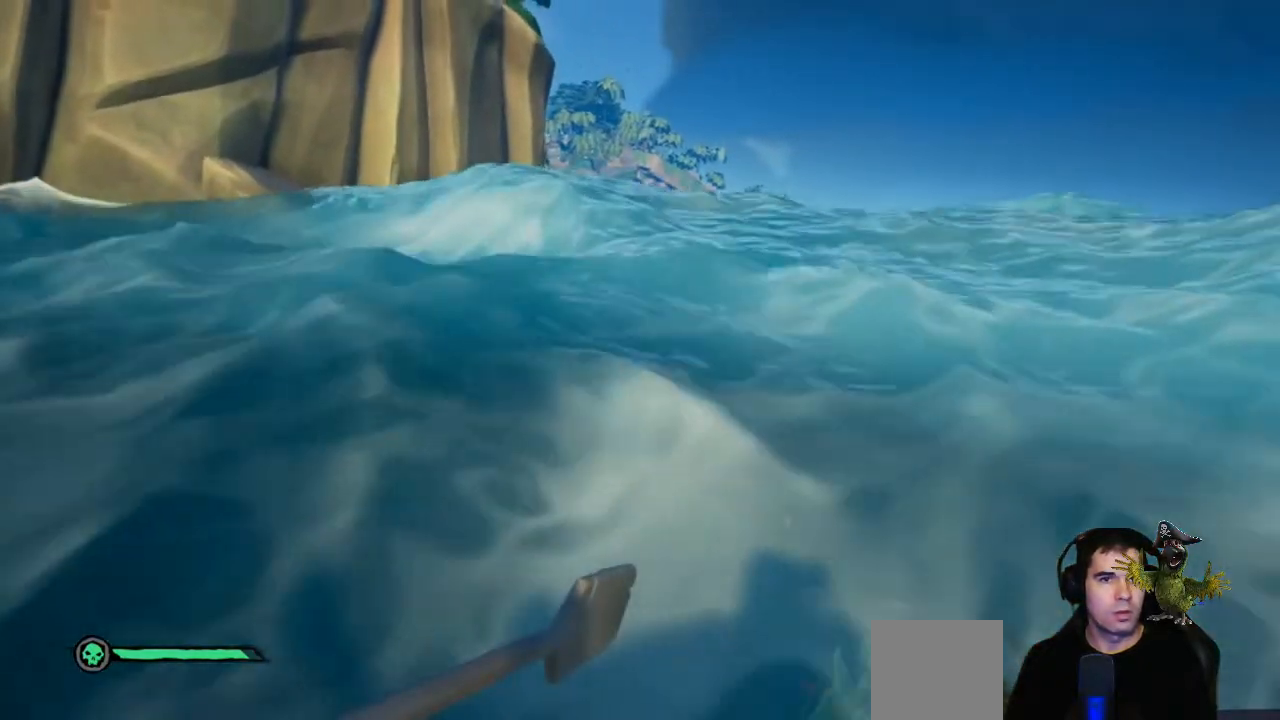
{"buttons": ["L2"], "left_stick": "left", "right_stick": "center", "events": [[200, "L2", "up"], [467, "L2", "down"]]}
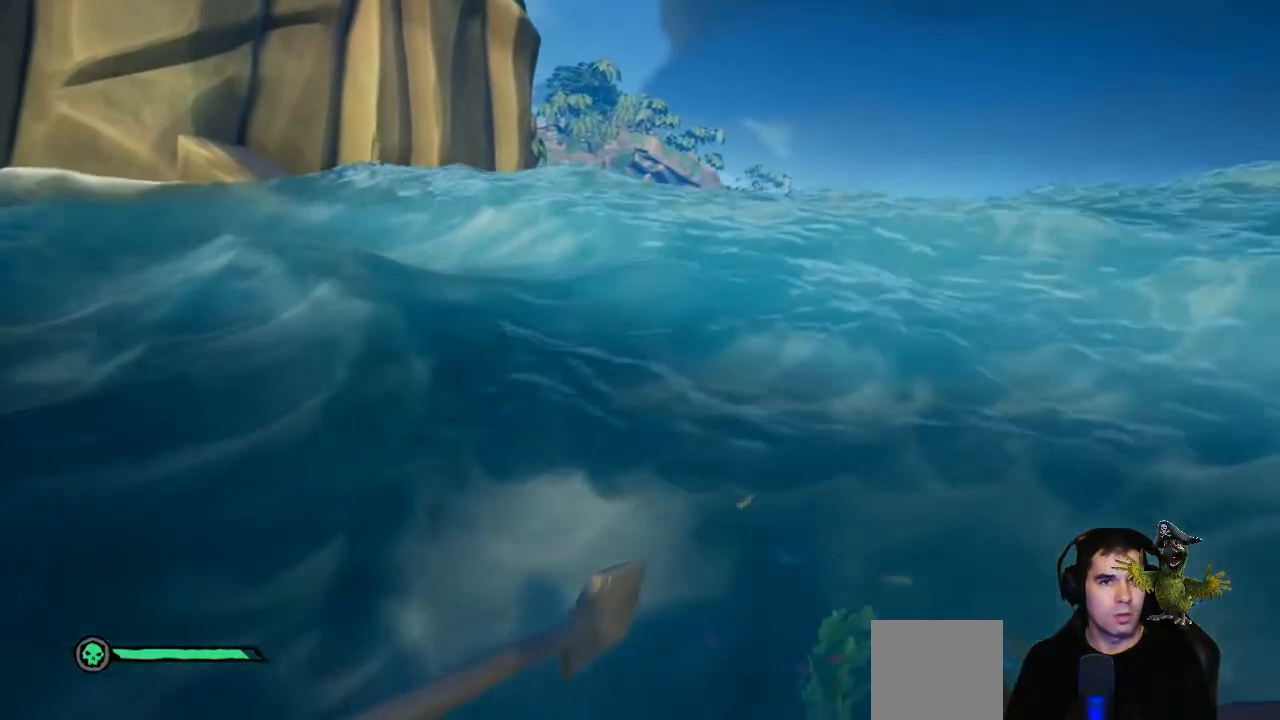
{"buttons": ["L2"], "left_stick": "left", "right_stick": "center", "events": []}
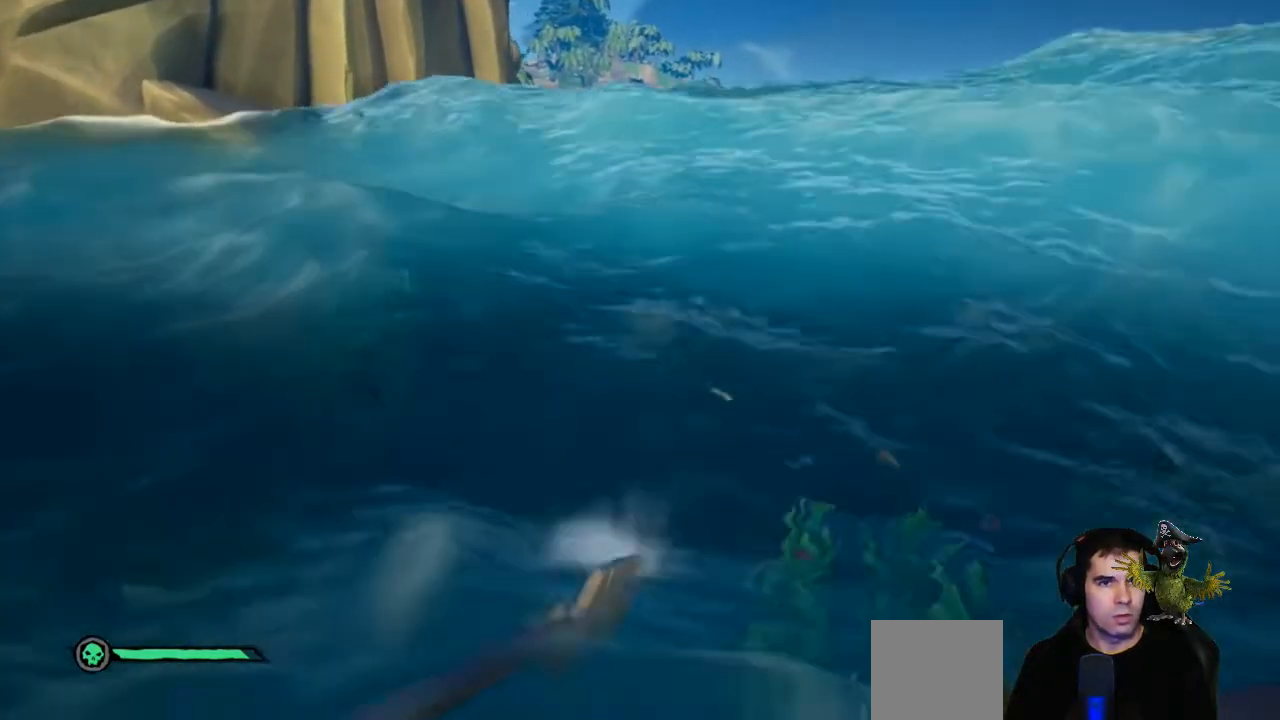
{"buttons": ["L2"], "left_stick": "left", "right_stick": "center", "events": []}
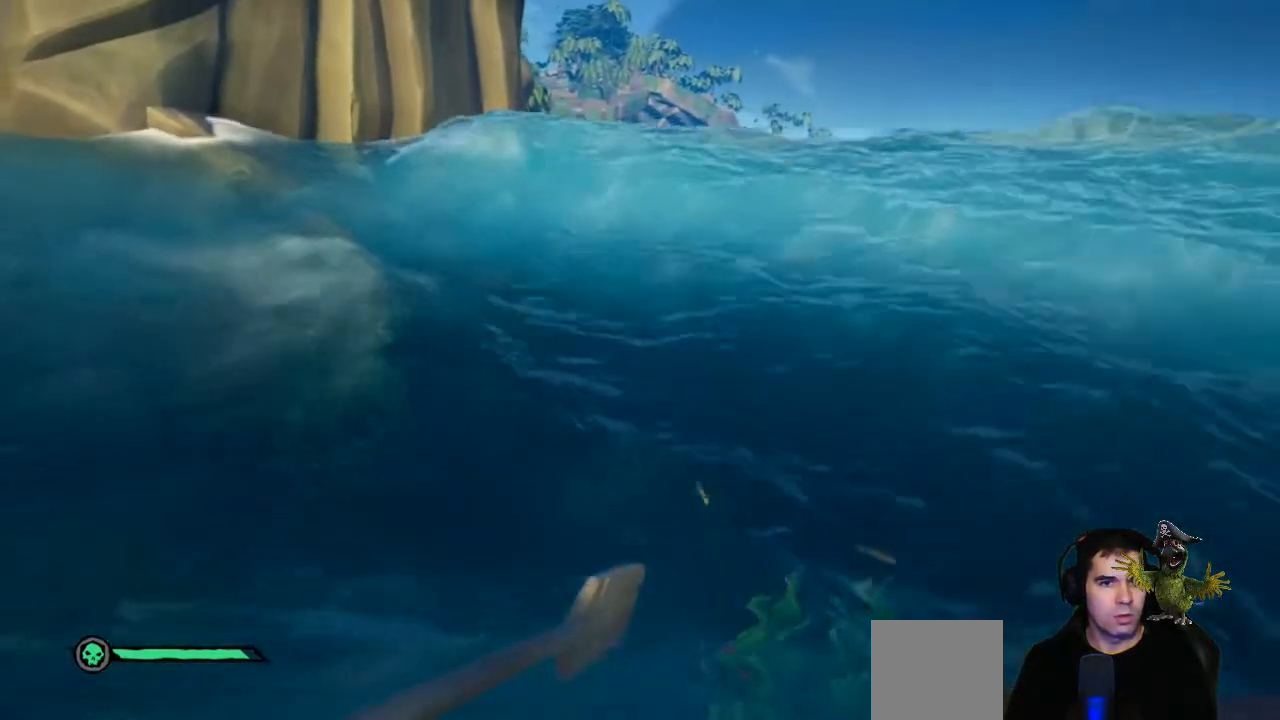
{"buttons": ["L2"], "left_stick": "left", "right_stick": "center", "events": []}
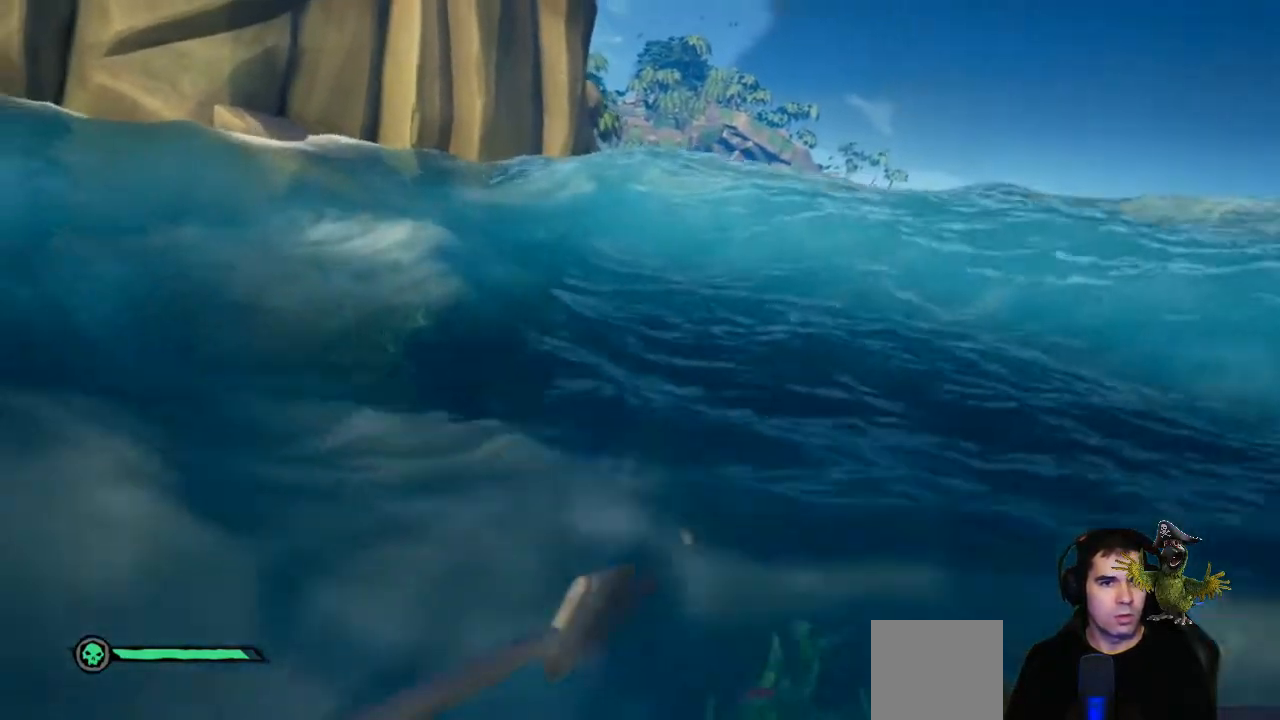
{"buttons": ["L2"], "left_stick": "left", "right_stick": "center", "events": []}
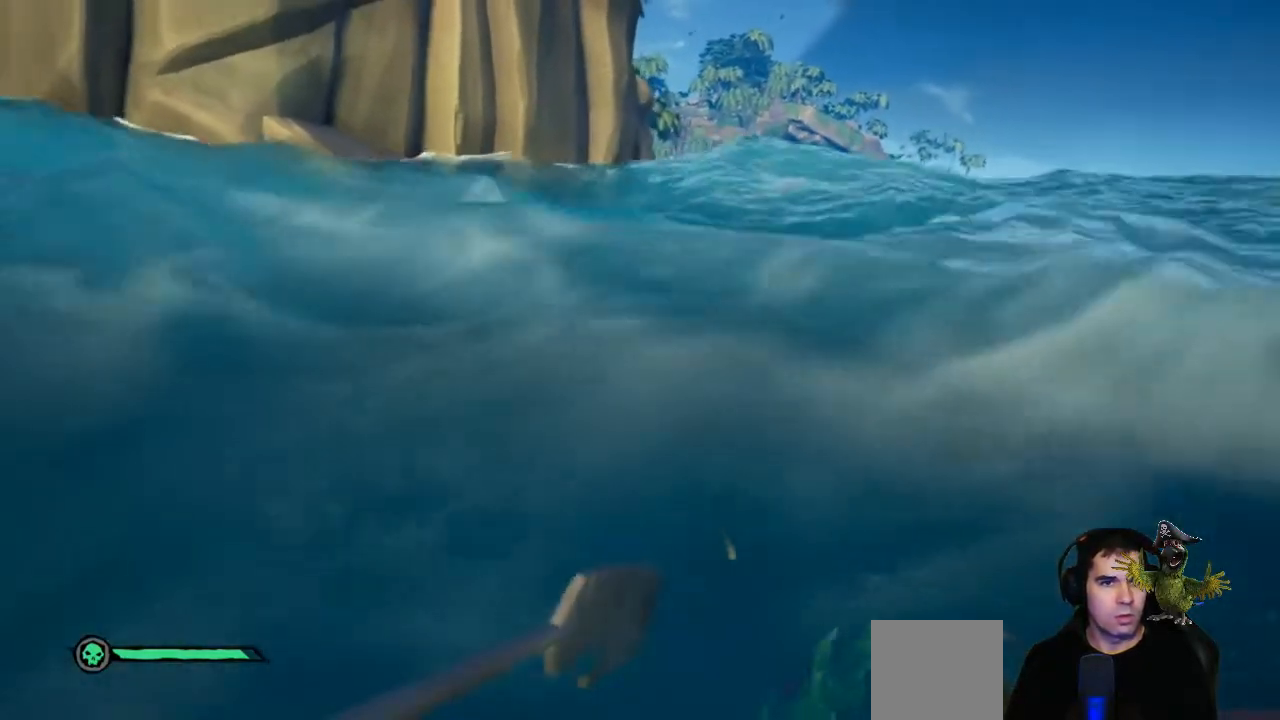
{"buttons": ["L2"], "left_stick": "left", "right_stick": "center", "events": []}
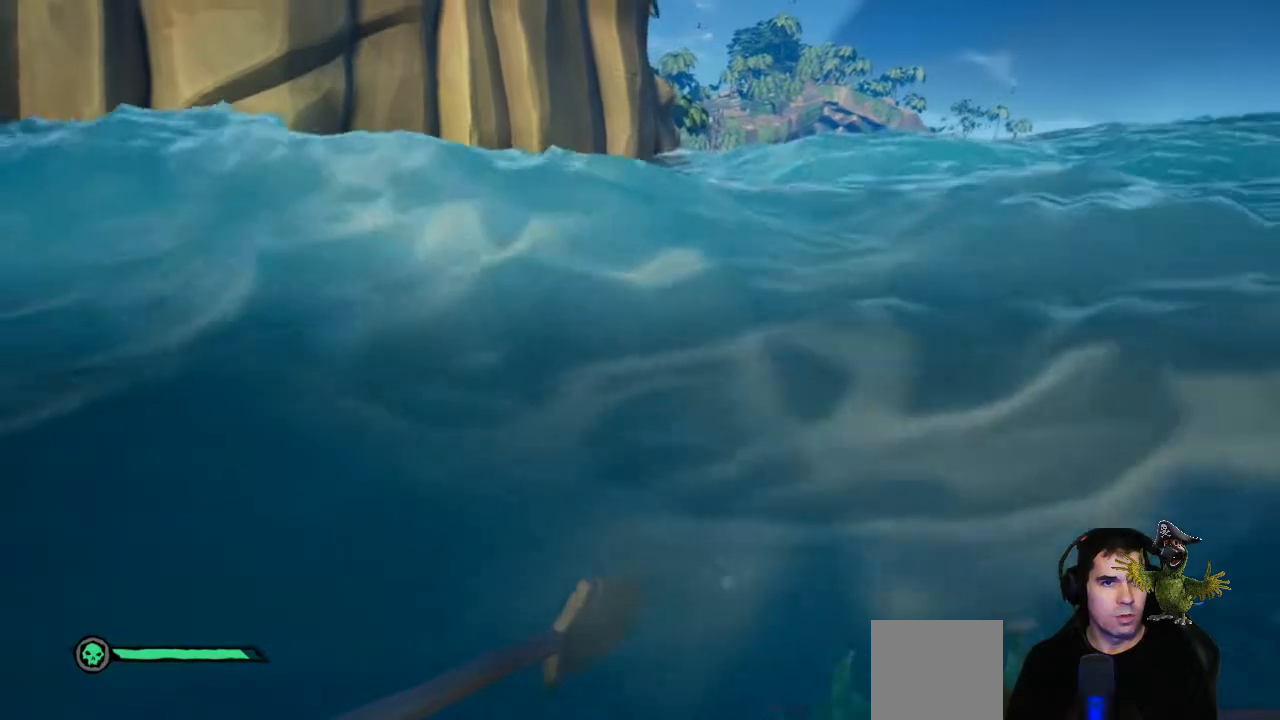
{"buttons": ["L2"], "left_stick": "left", "right_stick": "center", "events": []}
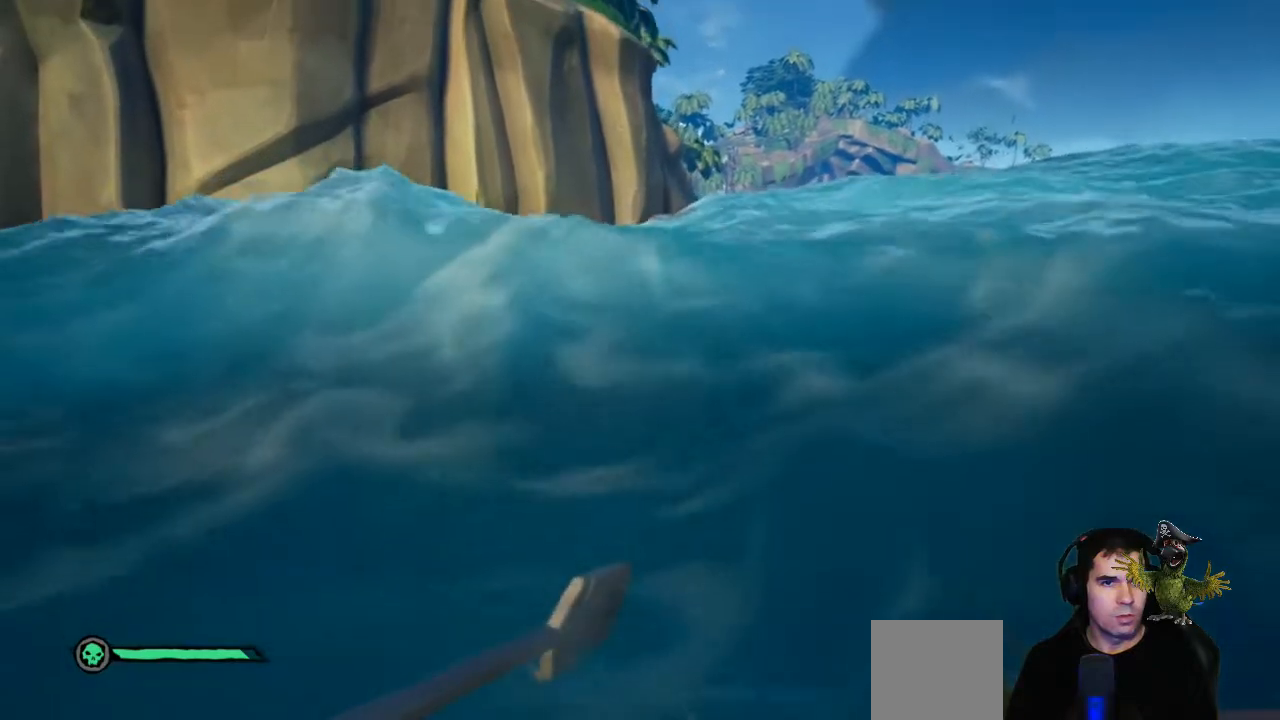
{"buttons": ["L2"], "left_stick": "center", "right_stick": "center"}
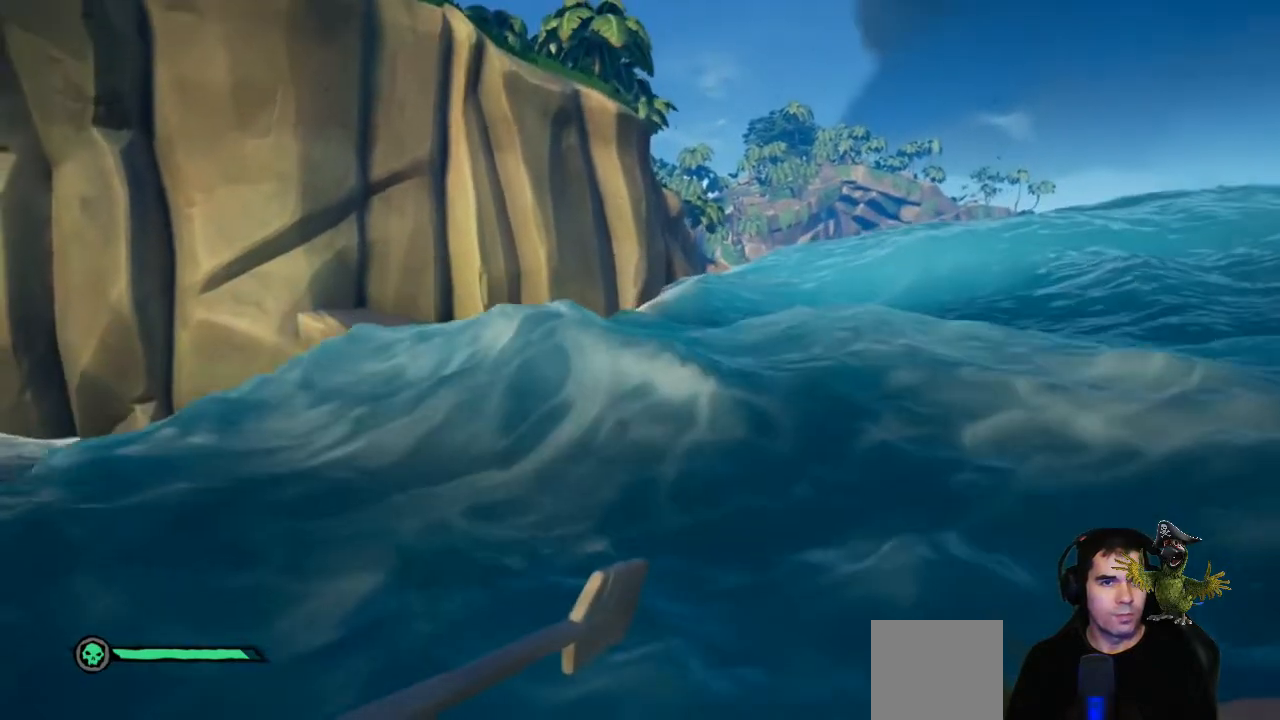
{"buttons": ["L2"], "left_stick": "center", "right_stick": "center", "events": []}
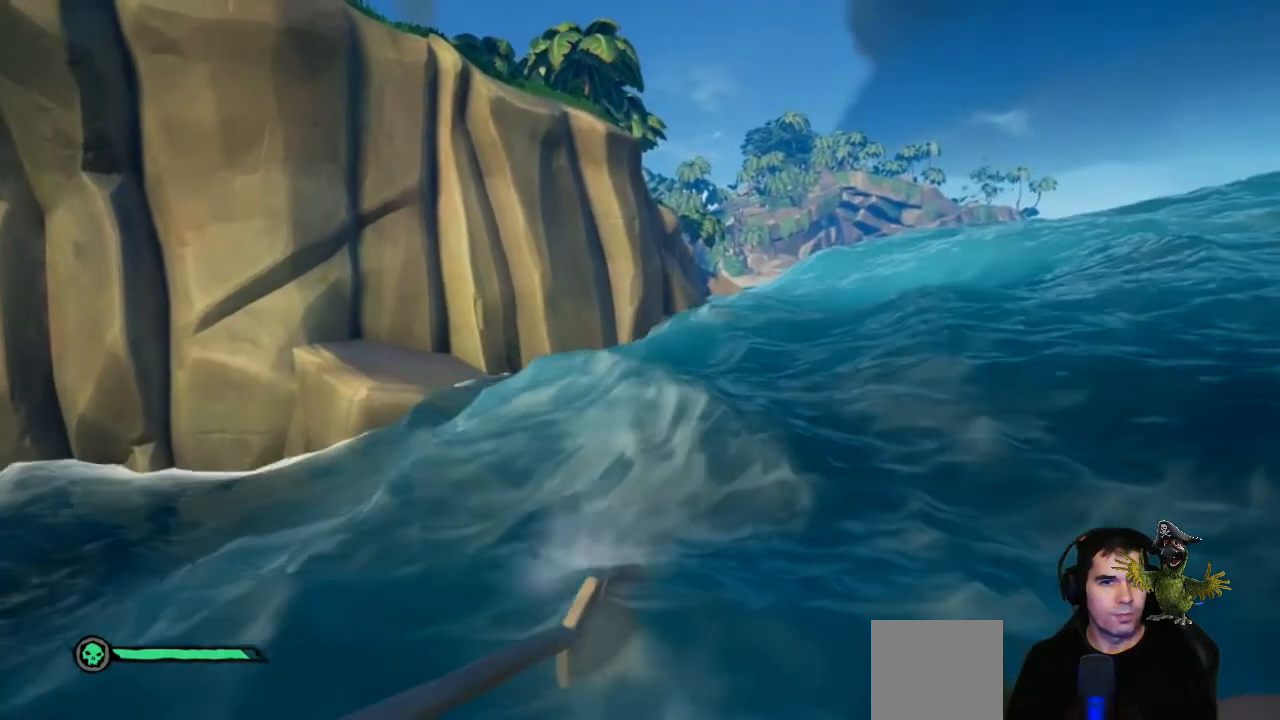
{"buttons": ["R2"], "left_stick": "center", "right_stick": "center", "events": [[100, "L2", "up"], [100, "R2", "down"]]}
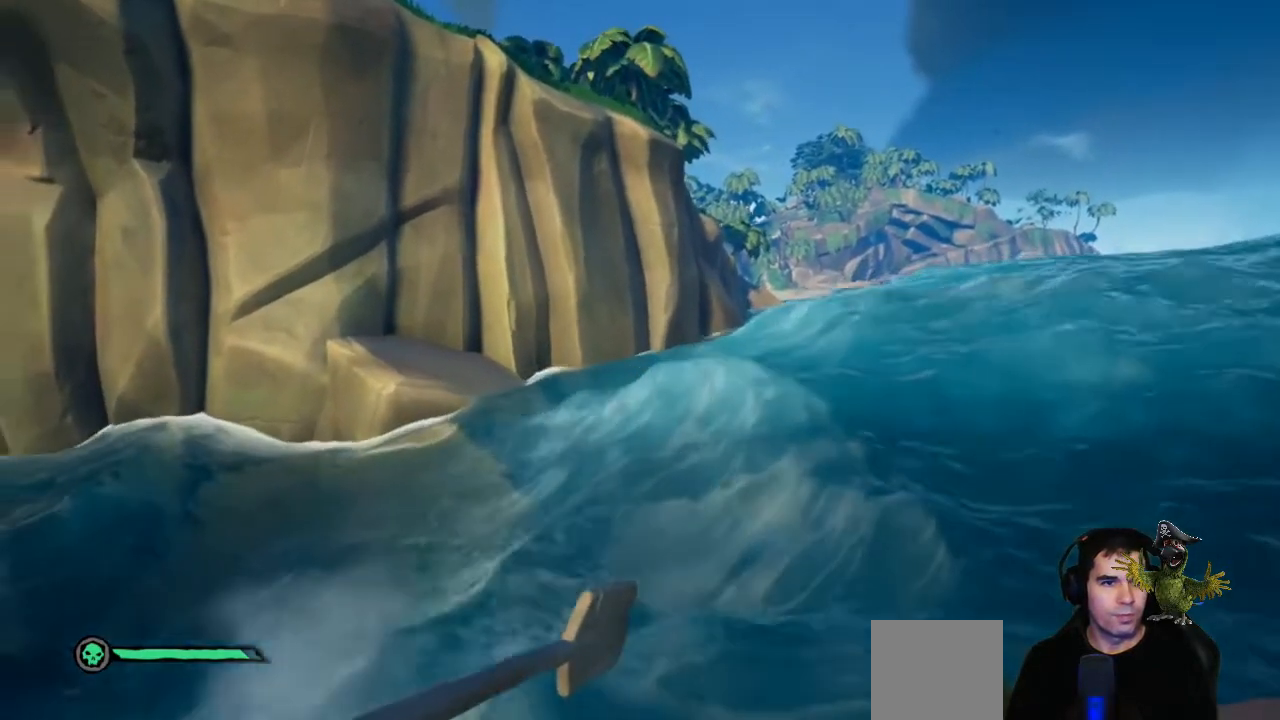
{"buttons": ["R2"], "left_stick": "center", "right_stick": "center", "events": []}
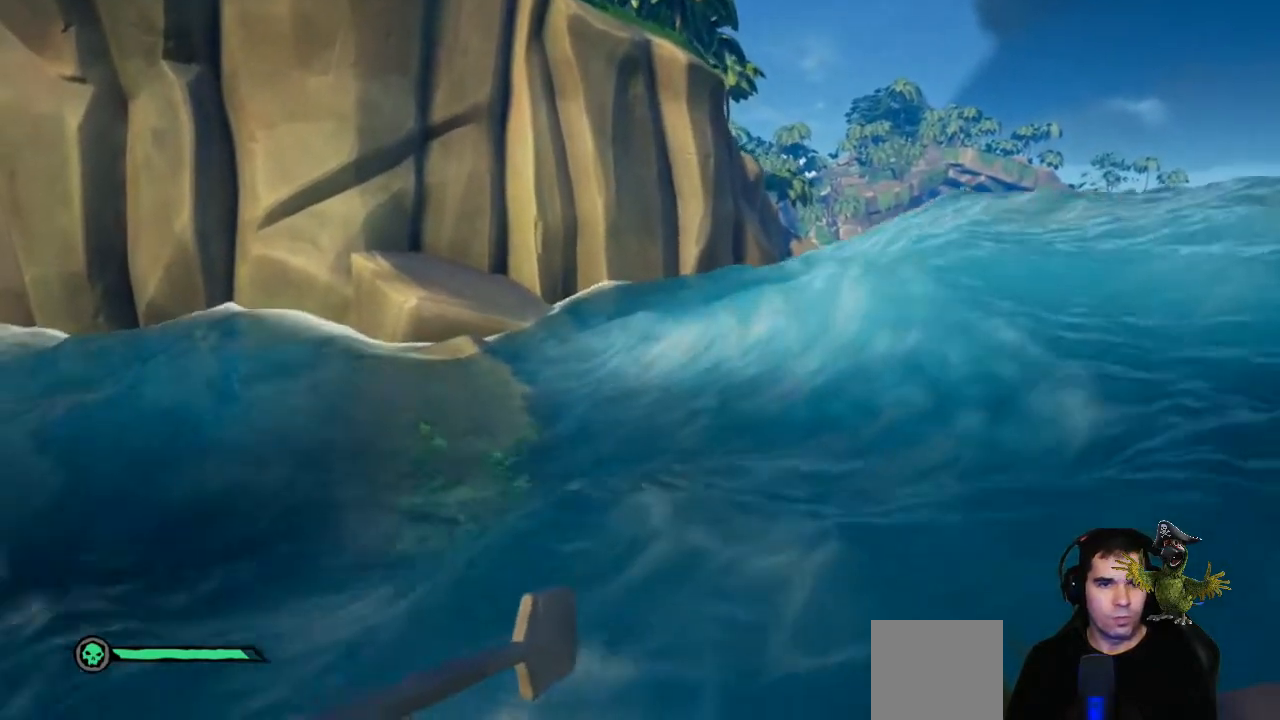
{"buttons": ["R2"], "left_stick": "center", "right_stick": "center", "events": []}
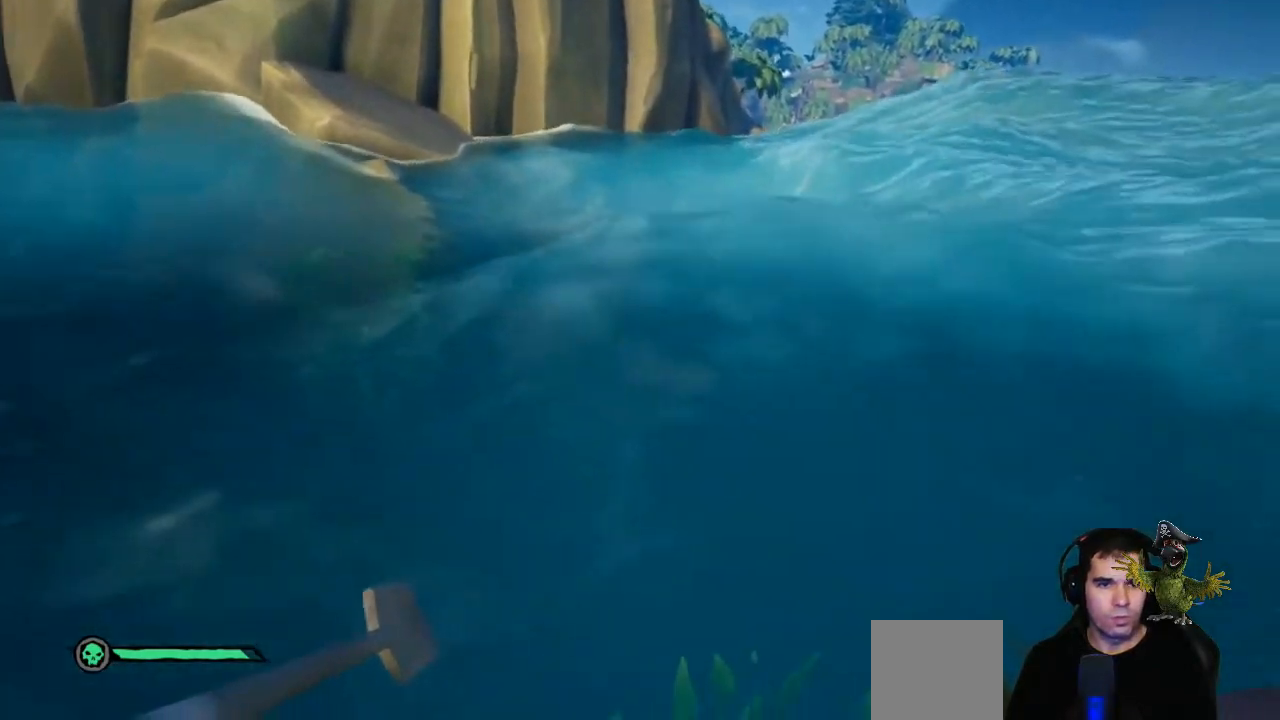
{"buttons": ["L2"], "left_stick": "center", "right_stick": "center", "events": [[400, "L2", "down"], [433, "R2", "up"]]}
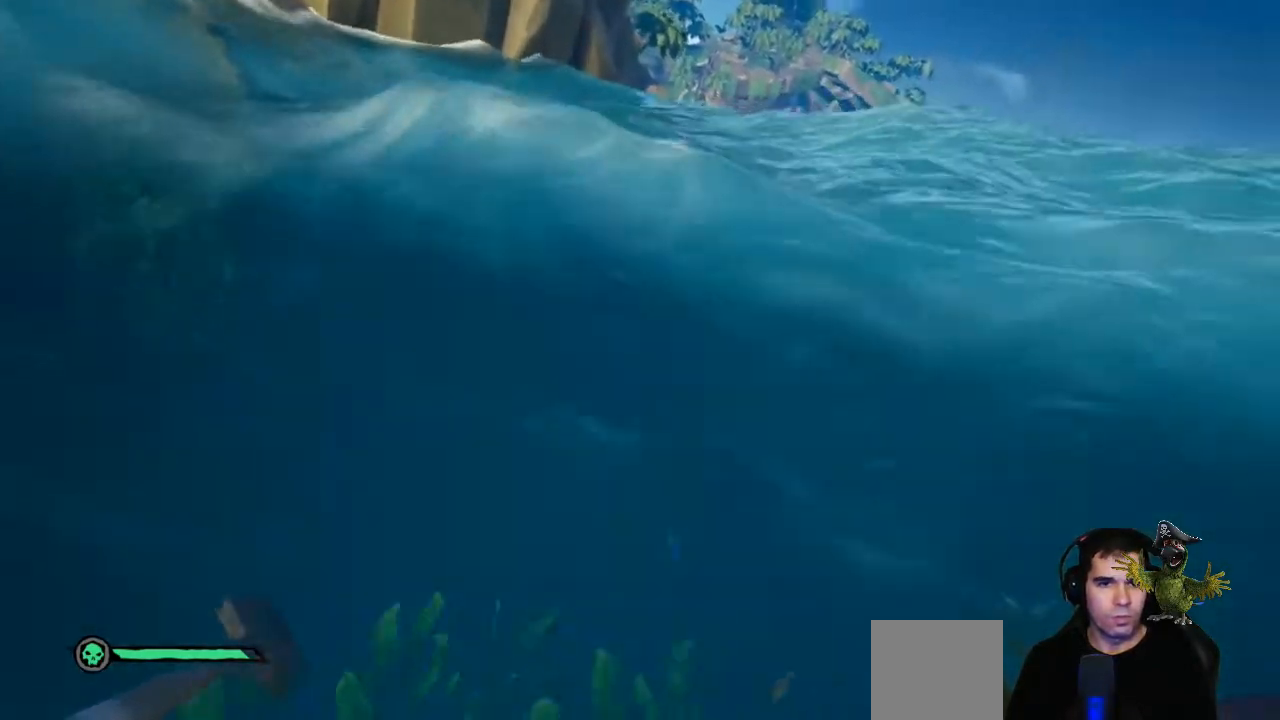
{"buttons": ["L2"], "left_stick": "center", "right_stick": "center", "events": []}
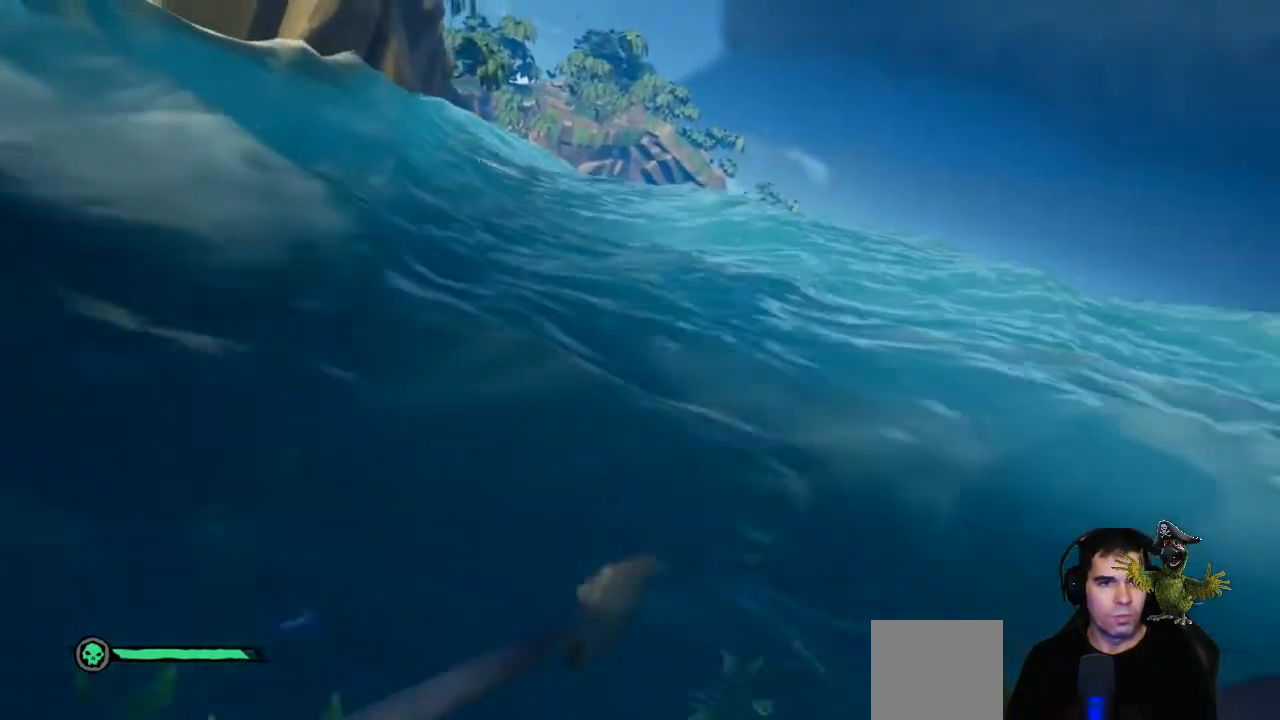
{"buttons": ["L2"], "left_stick": "center", "right_stick": "center", "events": []}
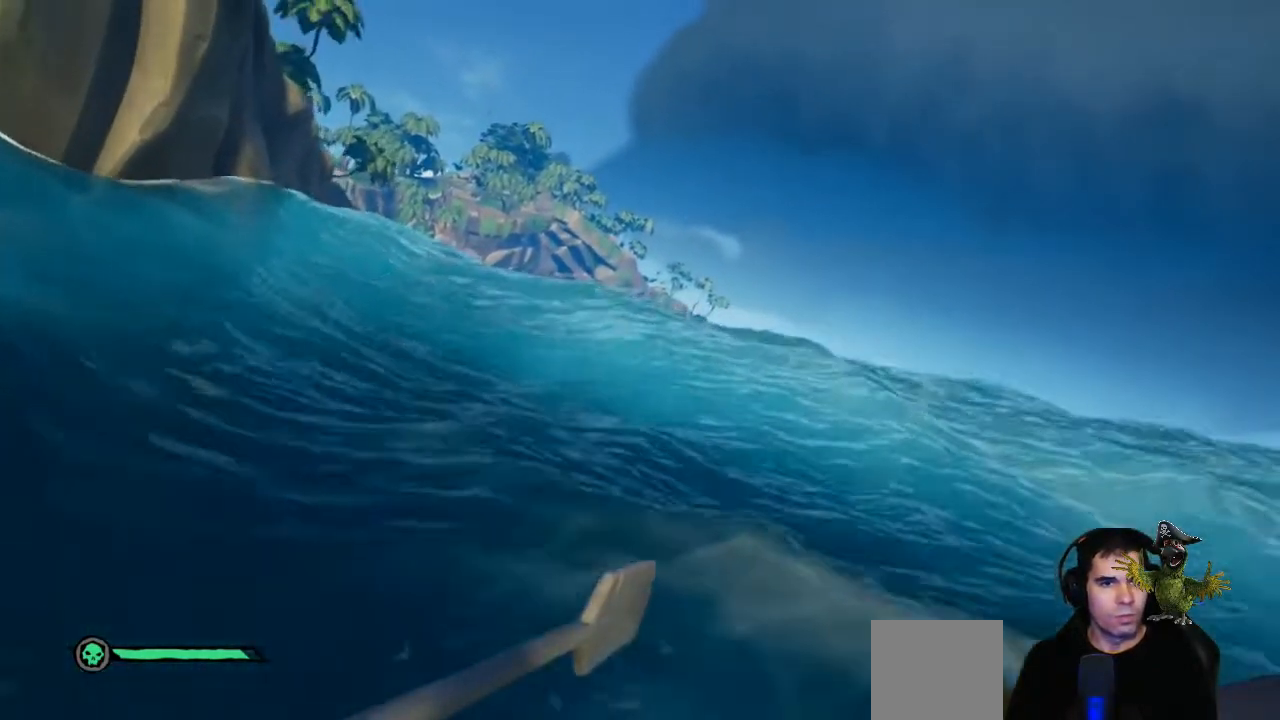
{"buttons": ["R2"], "left_stick": "center", "right_stick": "center", "events": [[333, "R2", "down"], [433, "L2", "up"]]}
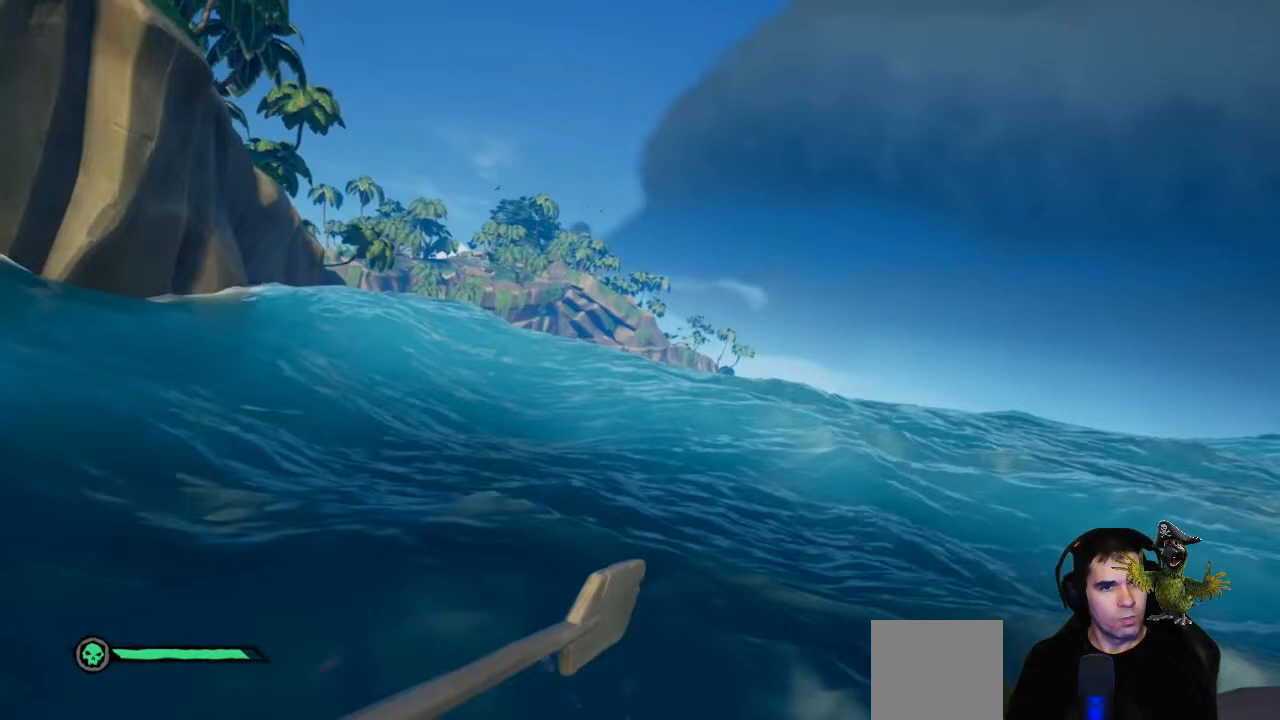
{"buttons": ["L2"], "left_stick": "center", "right_stick": "center", "events": [[367, "L2", "down"], [367, "R2", "up"]]}
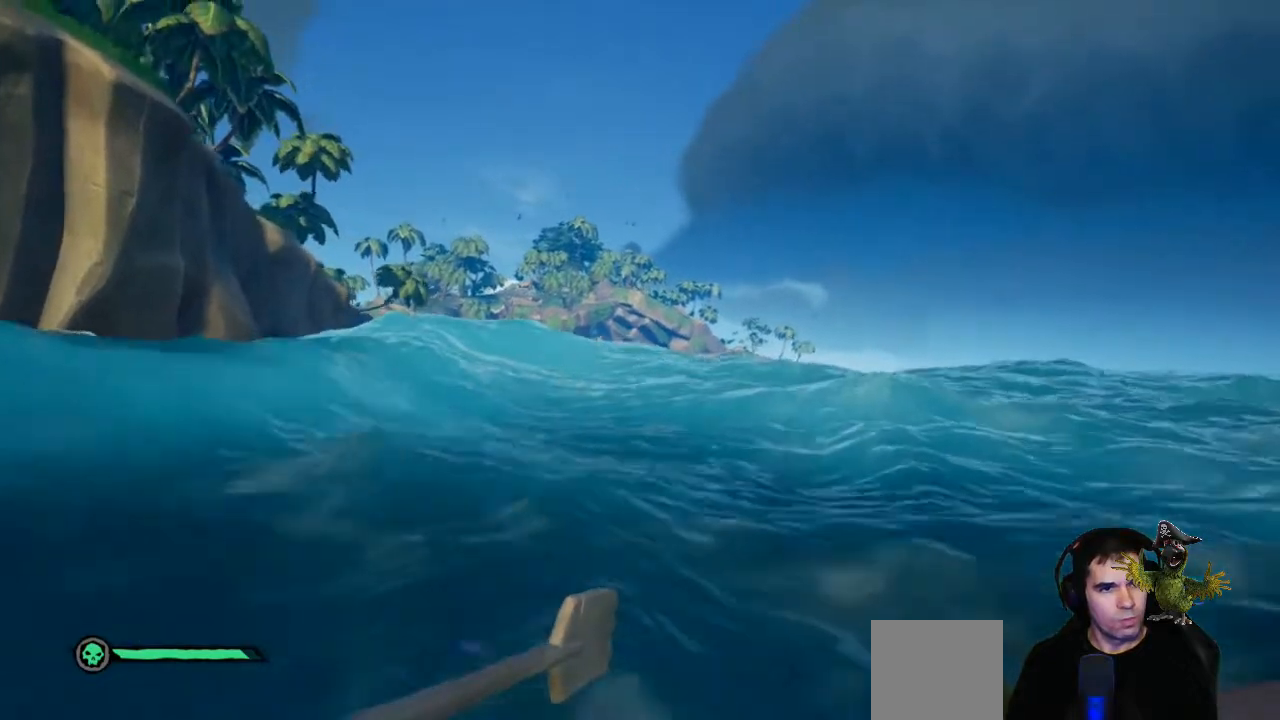
{"buttons": ["L2"], "left_stick": "center", "right_stick": "center", "events": []}
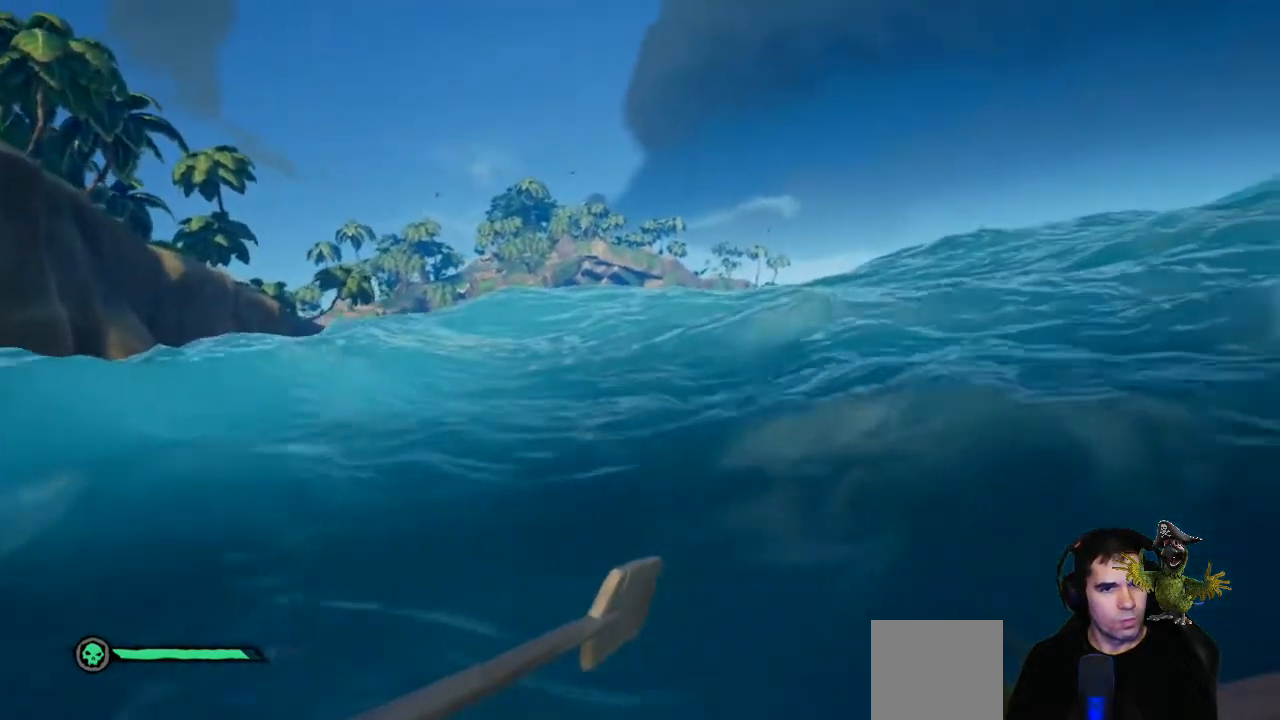
{"buttons": ["L2"], "left_stick": "center", "right_stick": "center", "events": []}
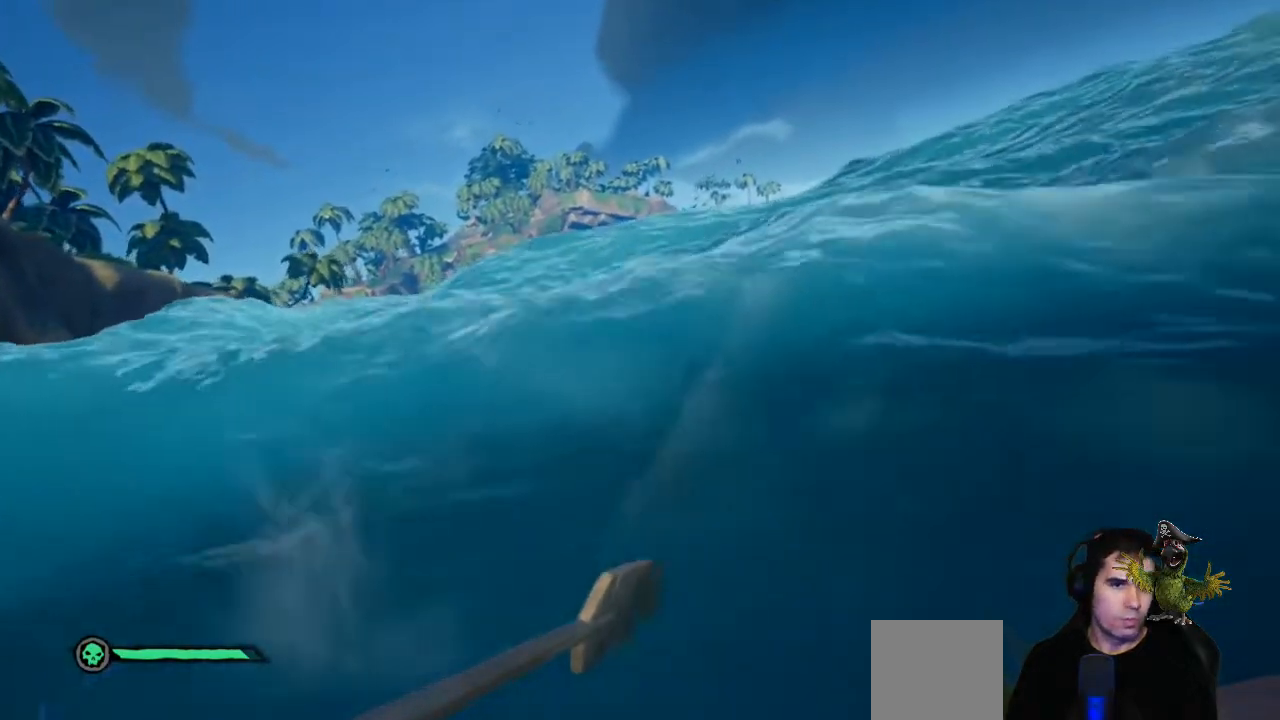
{"buttons": ["L2"], "left_stick": "center", "right_stick": "center", "events": []}
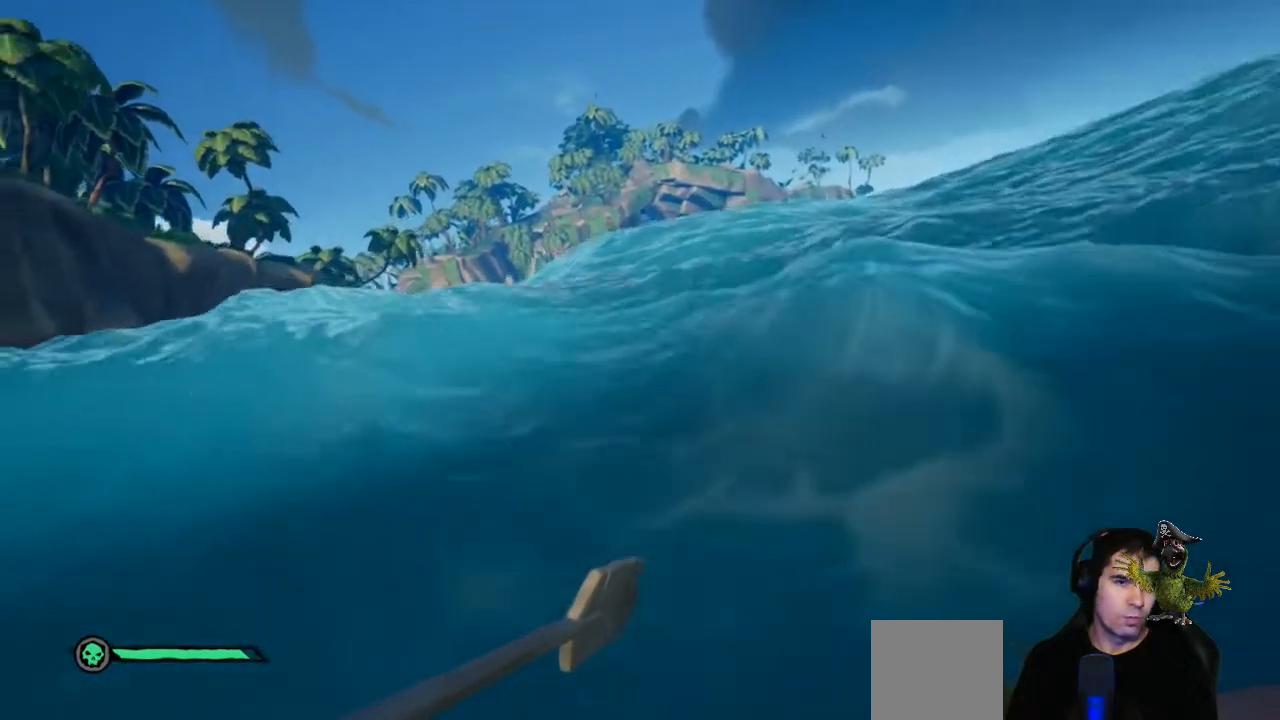
{"buttons": ["L2"], "left_stick": "center", "right_stick": "center", "events": []}
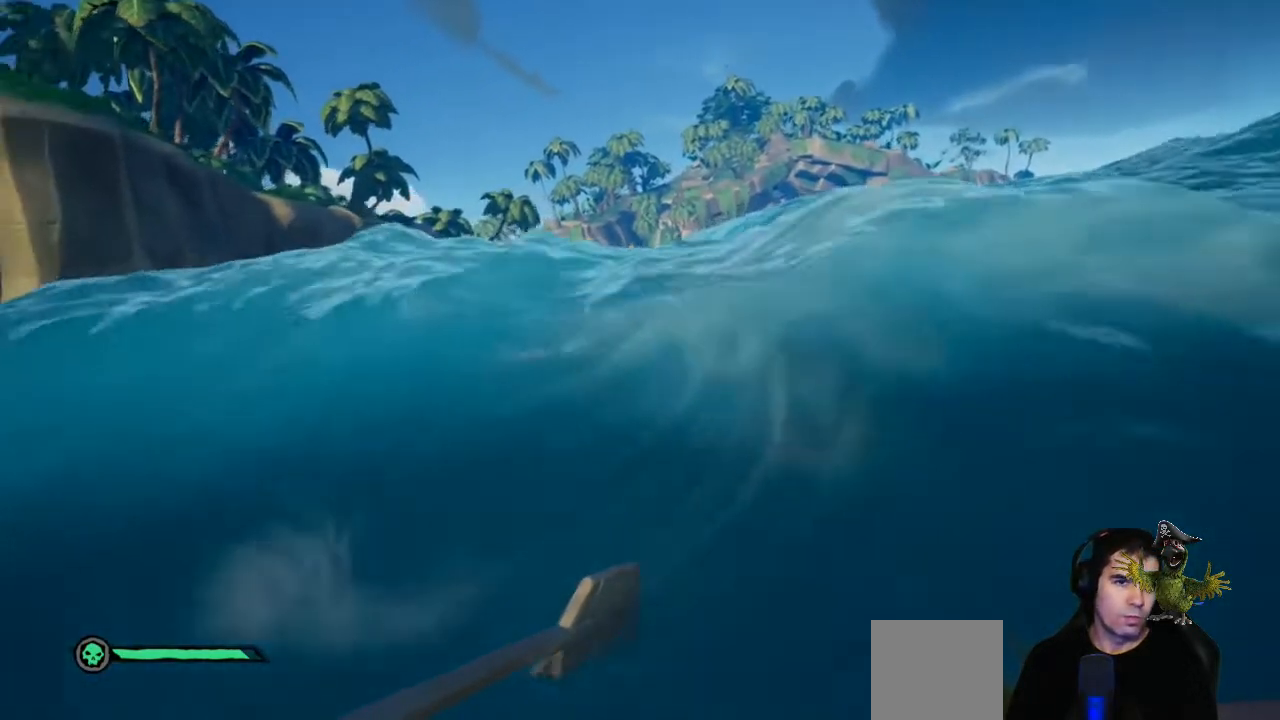
{"buttons": ["L2"], "left_stick": "center", "right_stick": "center", "events": [[167, "L2", "up"], [333, "L2", "down"]]}
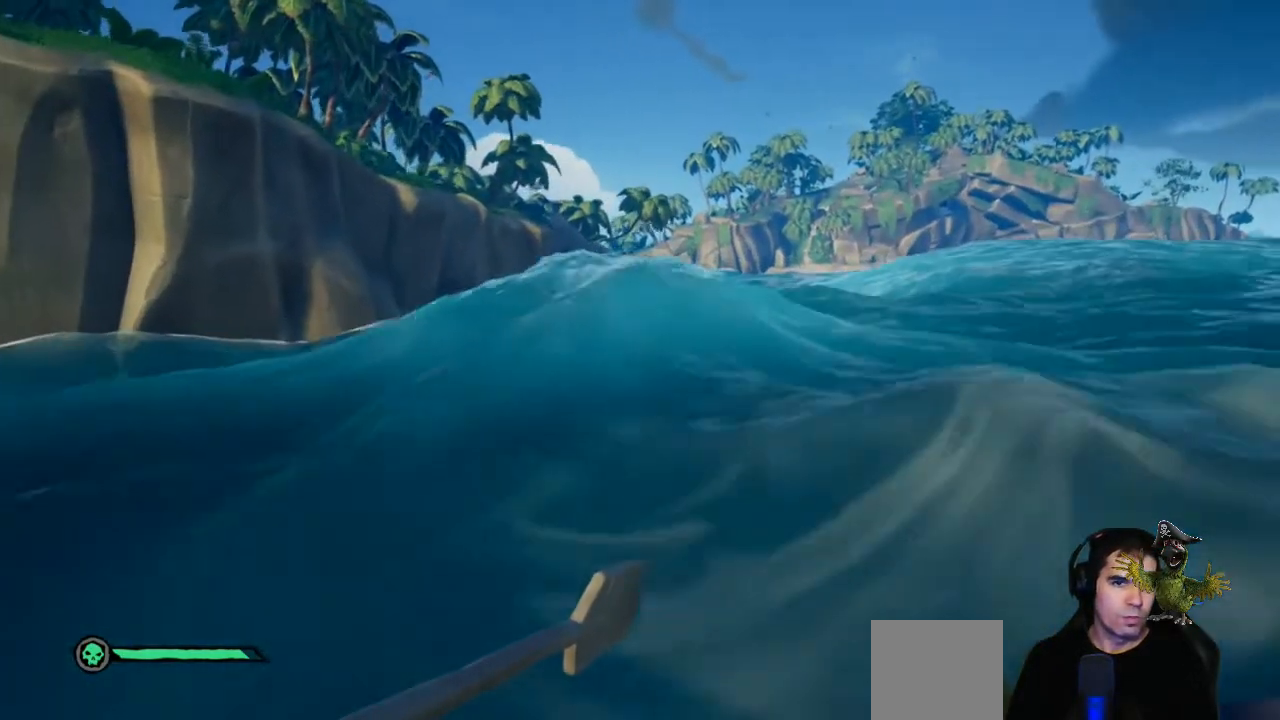
{"buttons": ["L2"], "left_stick": "center", "right_stick": "center", "events": []}